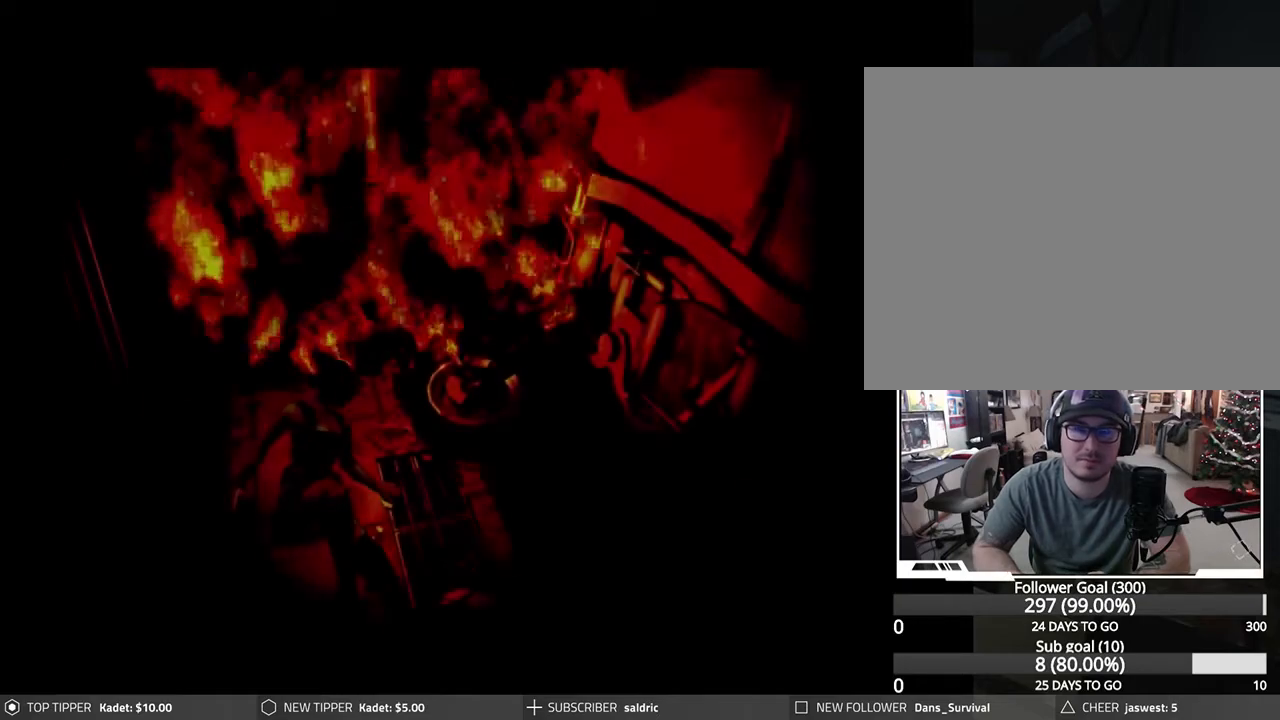
Gameplay with a controller (PlayStation layout); each line is a JSON object with the inputs held at the frame after it. "events" lists button and stick changes between this image and that frame as [ms after this image, input, new state], when the widget could be followed in between. Not read: right_stick.
{"buttons": ["START"], "left_stick": "center", "events": [[500, "START", "down"]]}
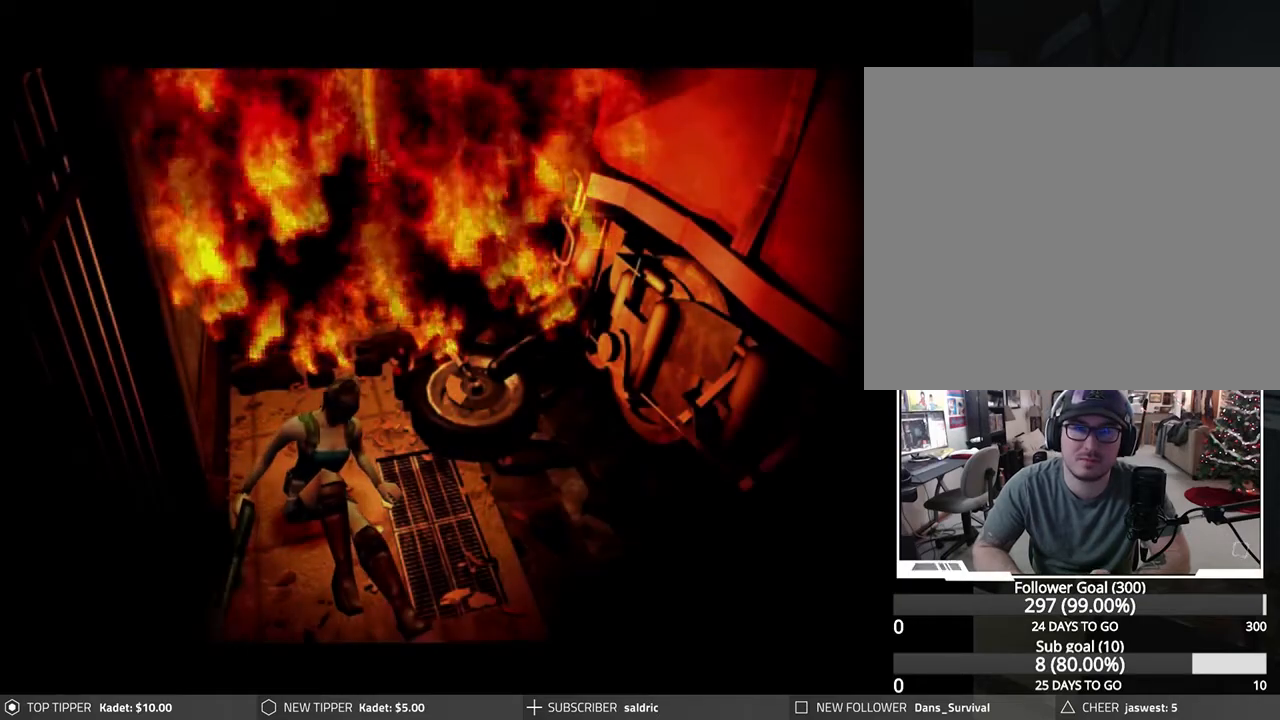
{"buttons": [], "left_stick": "center", "events": [[150, "START", "up"]]}
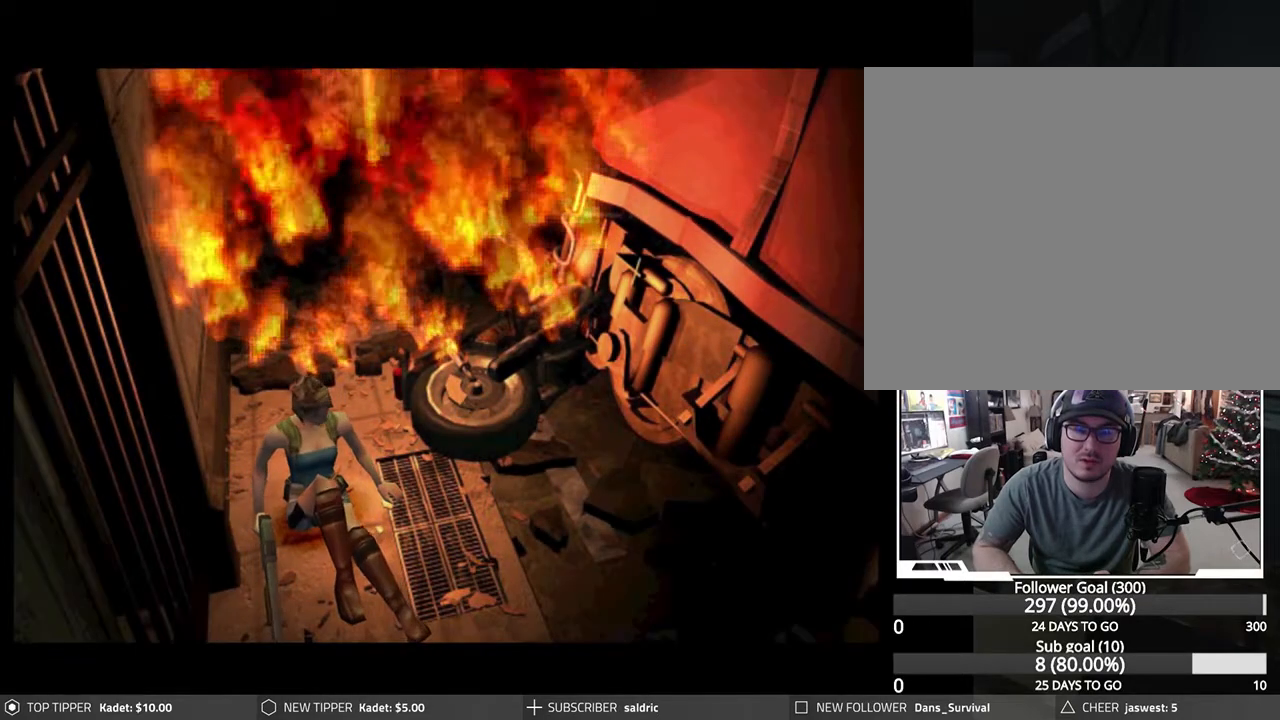
{"buttons": [], "left_stick": "center", "events": [[167, "START", "down"], [217, "START", "up"]]}
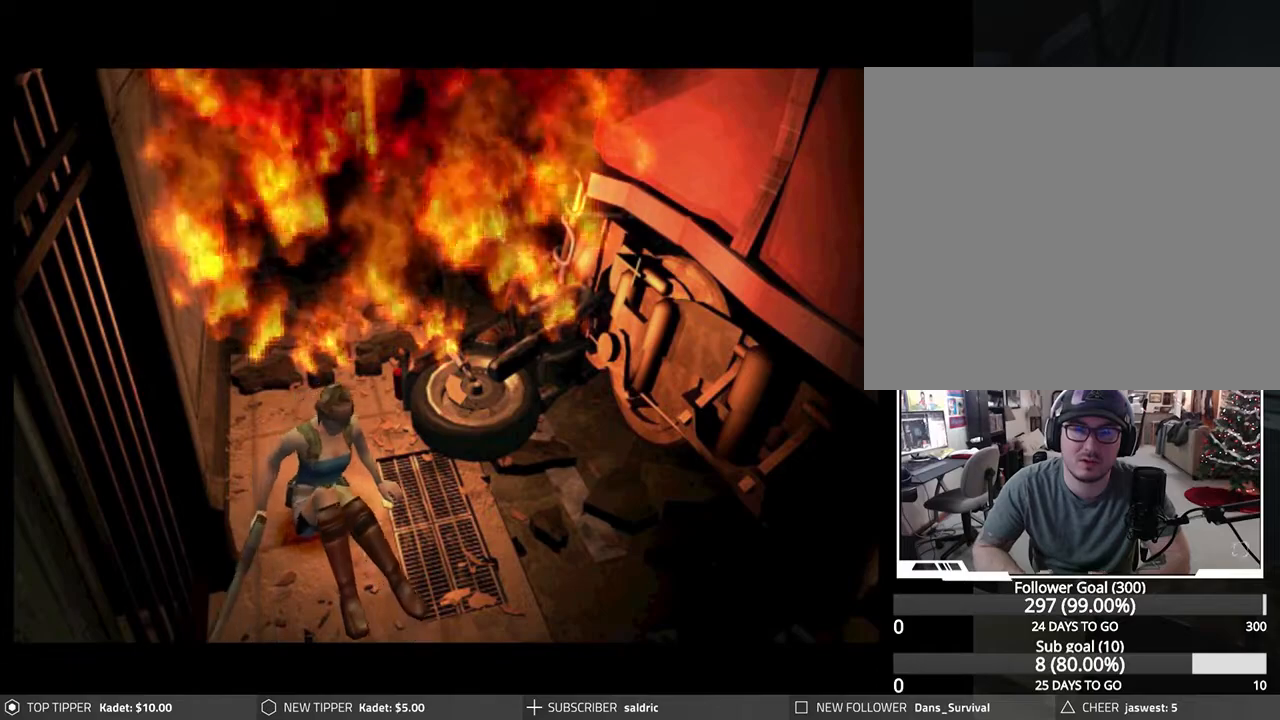
{"buttons": [], "left_stick": "center", "events": [[100, "SELECT", "down"], [267, "SELECT", "up"], [367, "START", "down"], [467, "START", "up"]]}
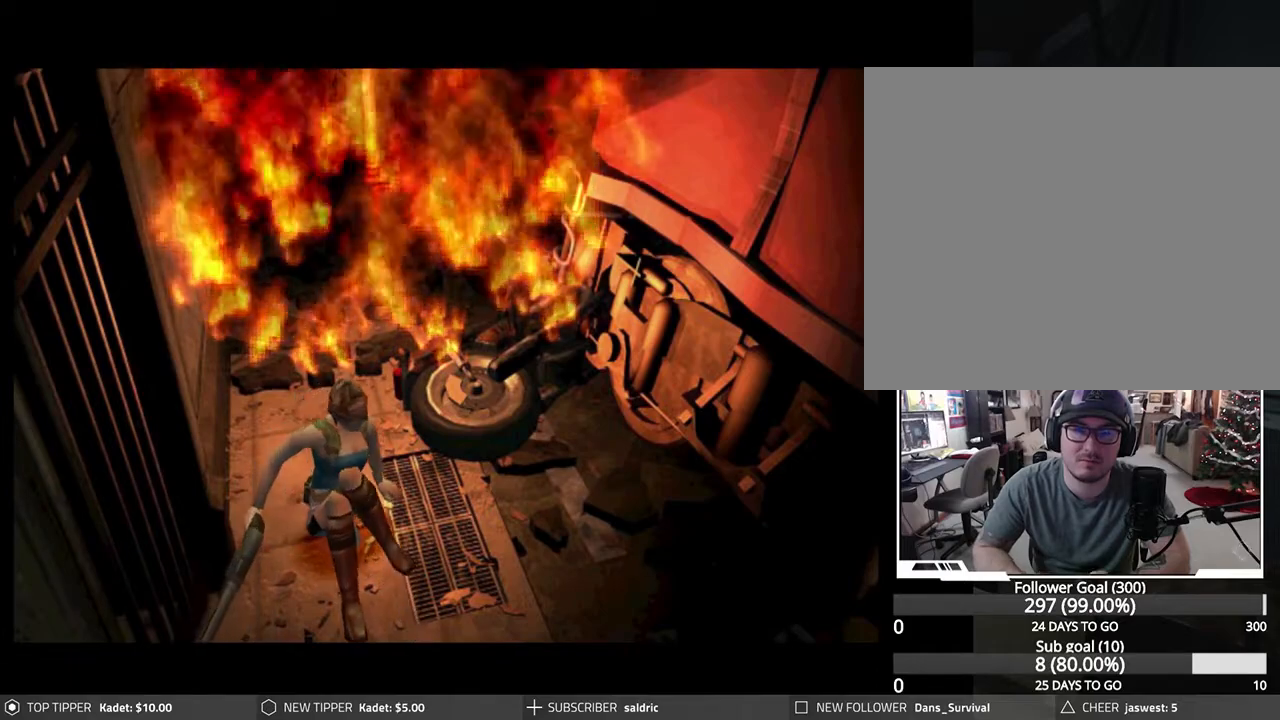
{"buttons": [], "left_stick": "center", "events": []}
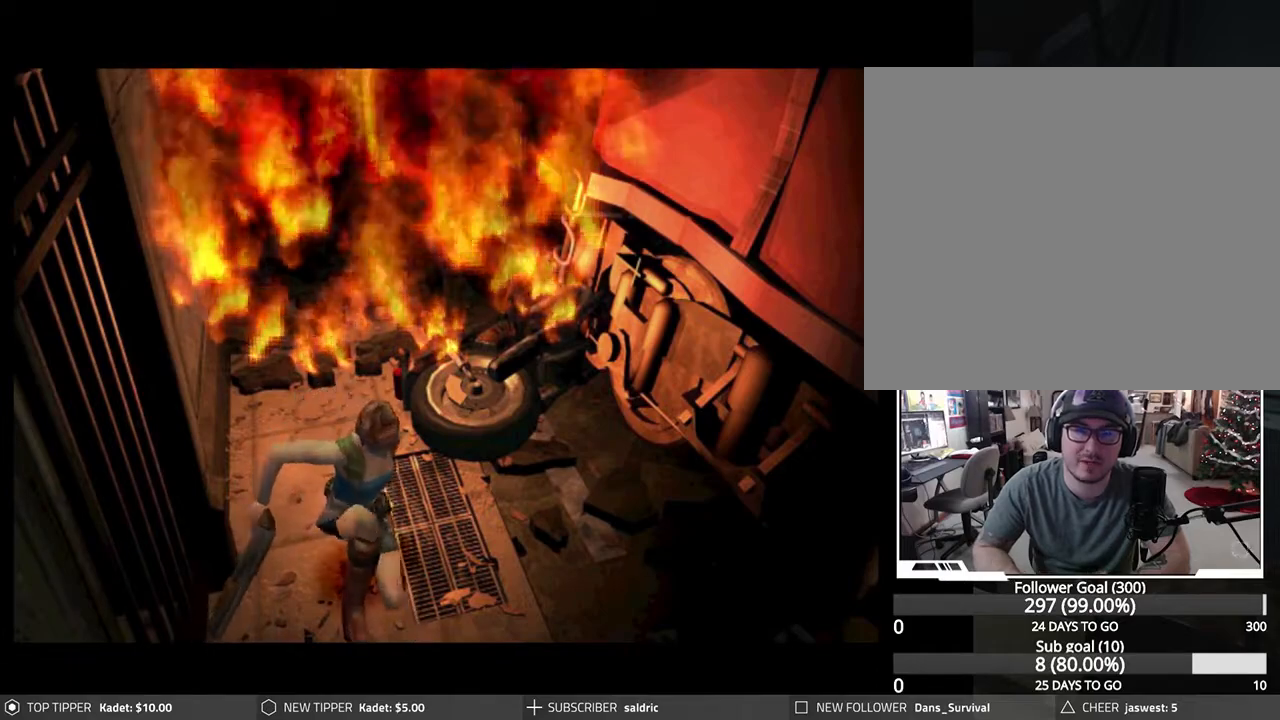
{"buttons": ["DPAD_LEFT"], "left_stick": "center", "events": [[367, "DPAD_LEFT", "down"]]}
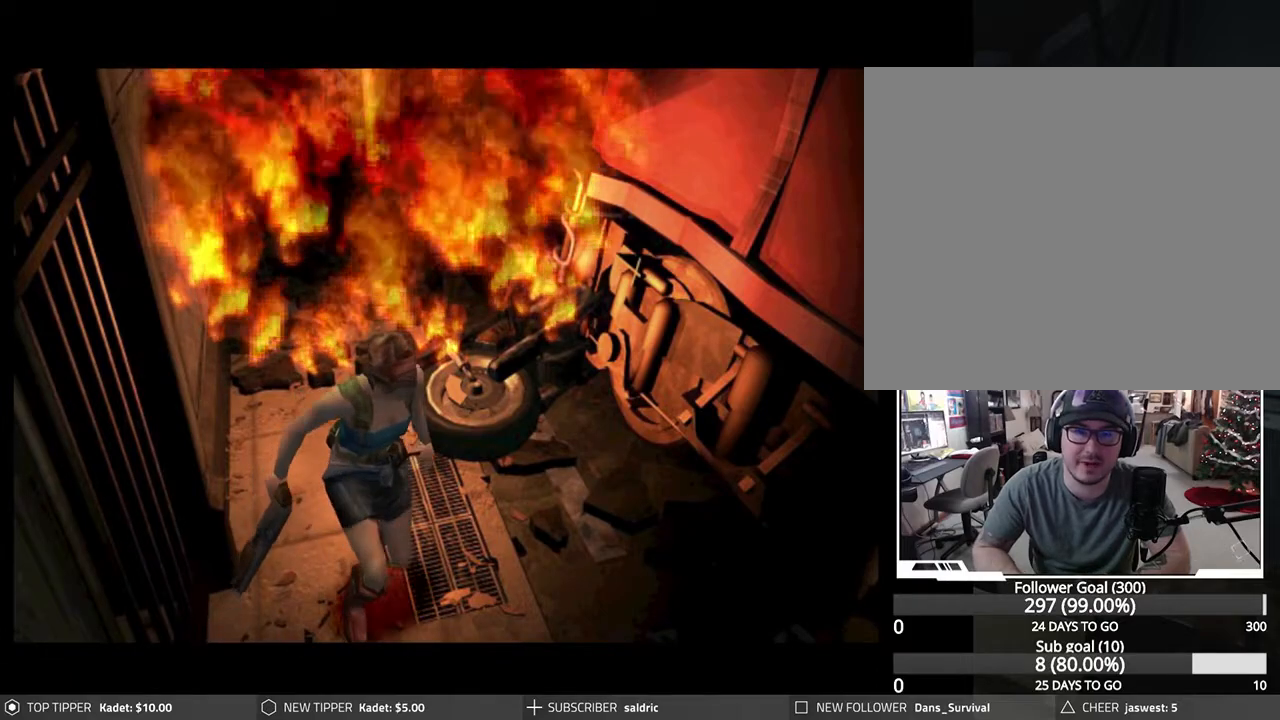
{"buttons": ["DPAD_LEFT"], "left_stick": "center", "events": []}
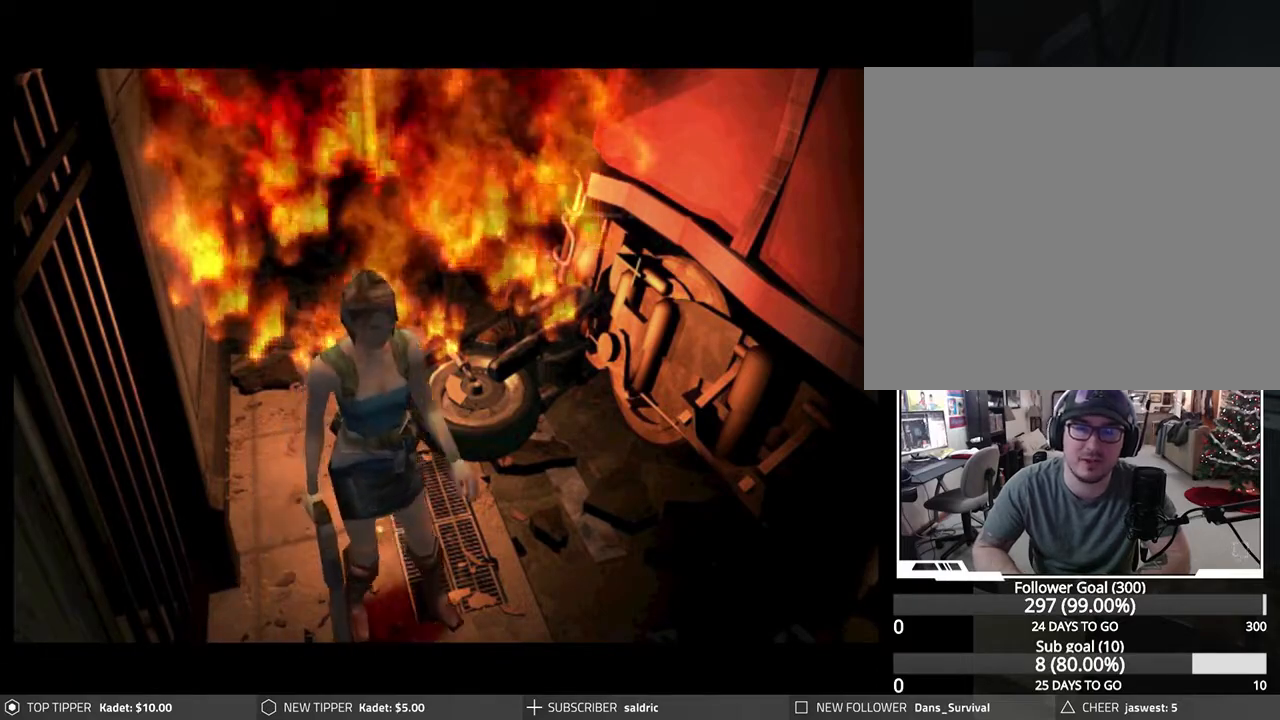
{"buttons": ["DPAD_LEFT"], "left_stick": "center", "events": []}
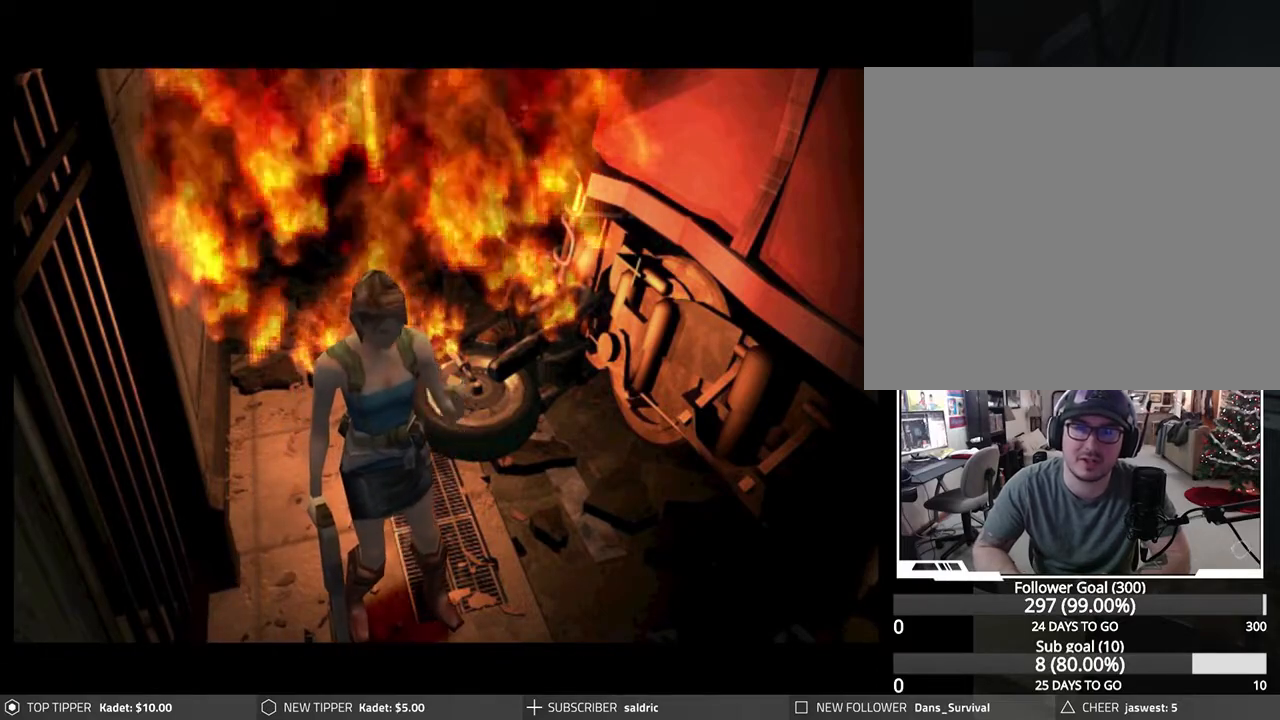
{"buttons": [], "left_stick": "center", "events": [[300, "DPAD_LEFT", "up"], [400, "START", "down"], [500, "START", "up"]]}
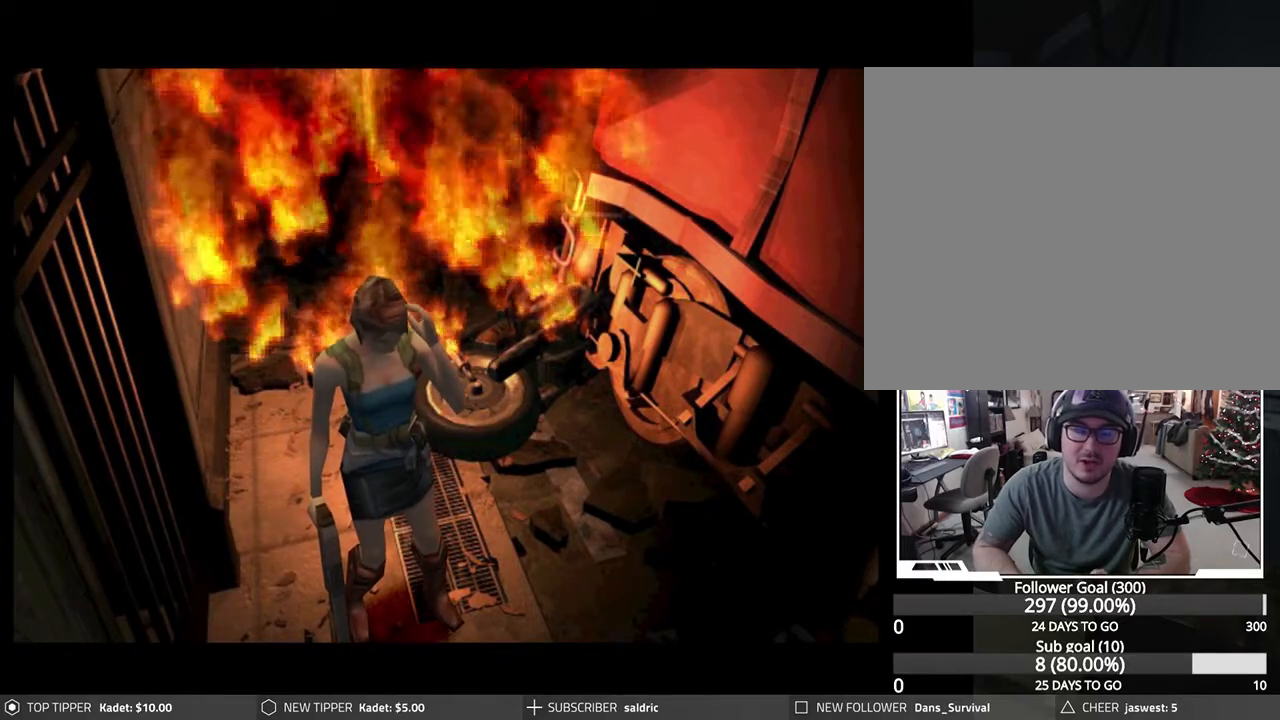
{"buttons": ["DPAD_LEFT"], "left_stick": "center", "events": [[100, "DPAD_LEFT", "down"]]}
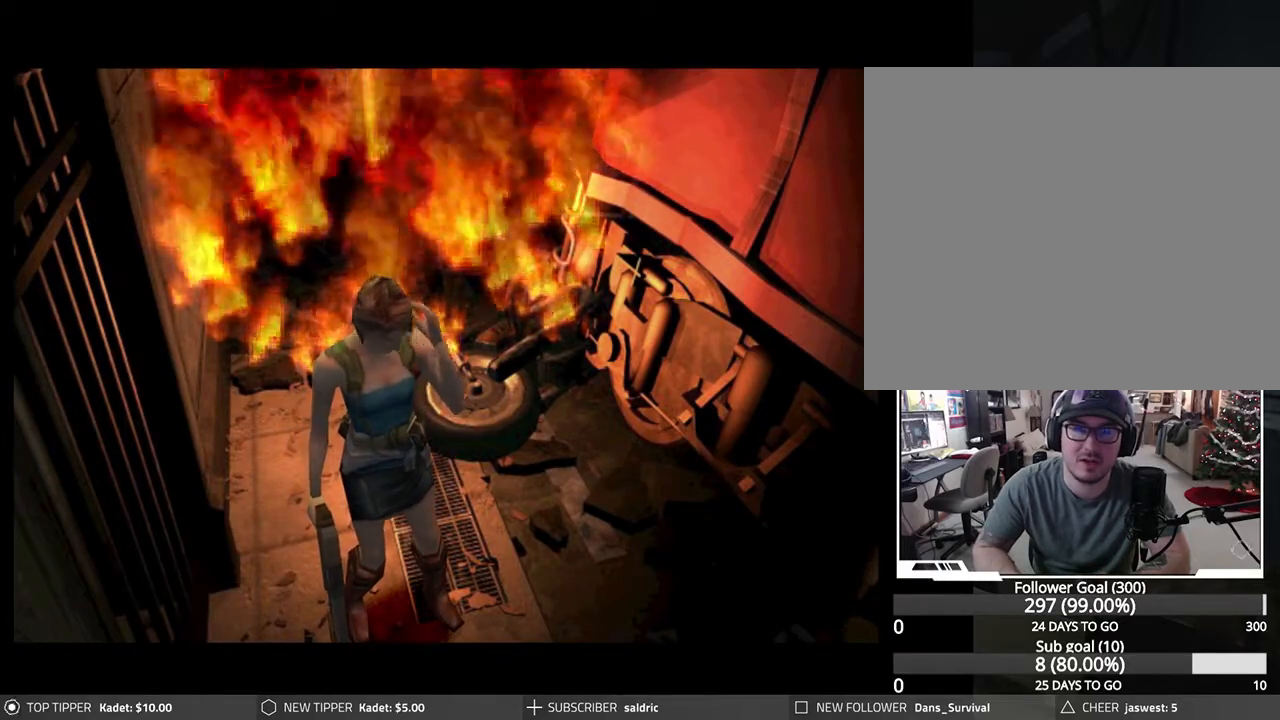
{"buttons": ["DPAD_LEFT"], "left_stick": "center", "events": []}
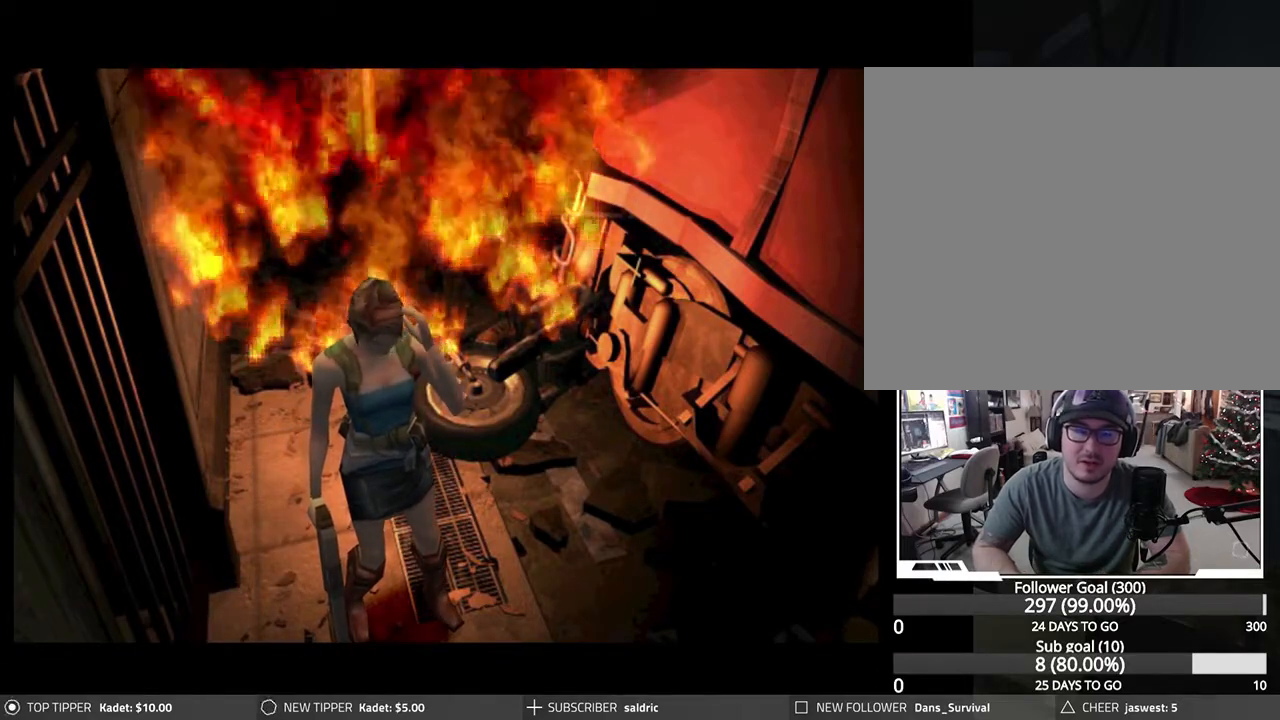
{"buttons": ["DPAD_LEFT"], "left_stick": "center", "events": []}
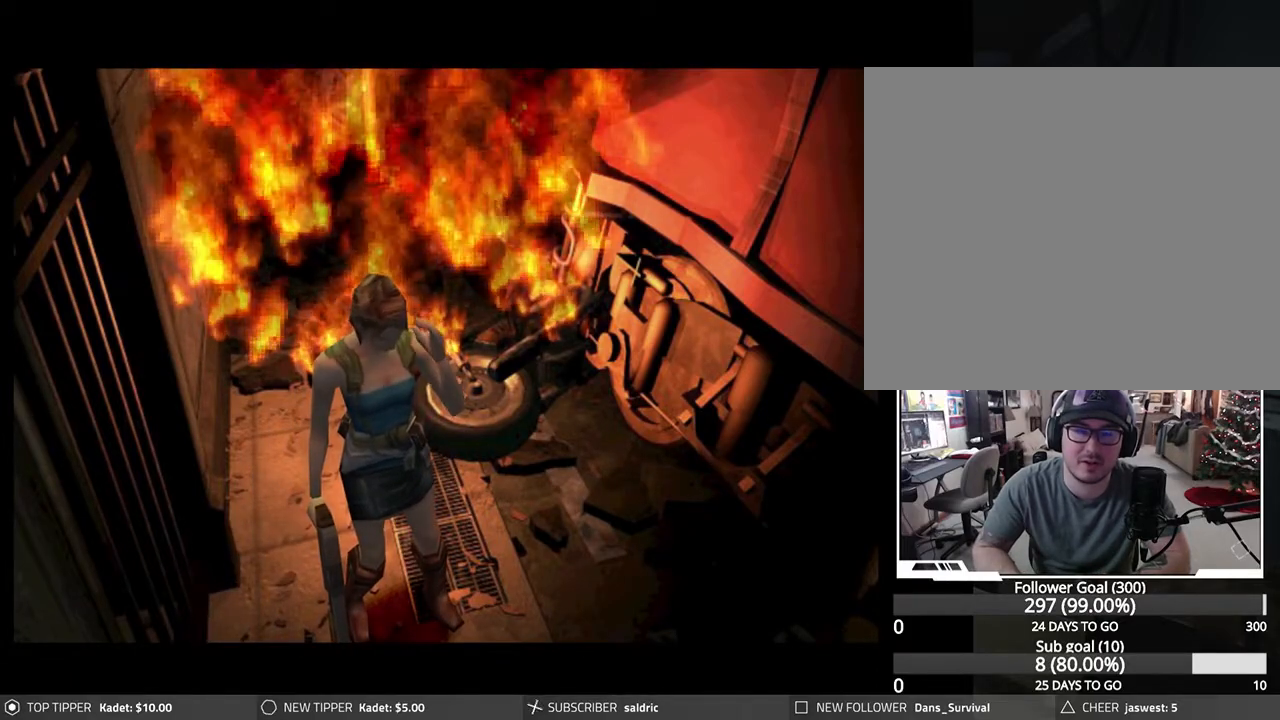
{"buttons": ["DPAD_LEFT"], "left_stick": "center", "events": []}
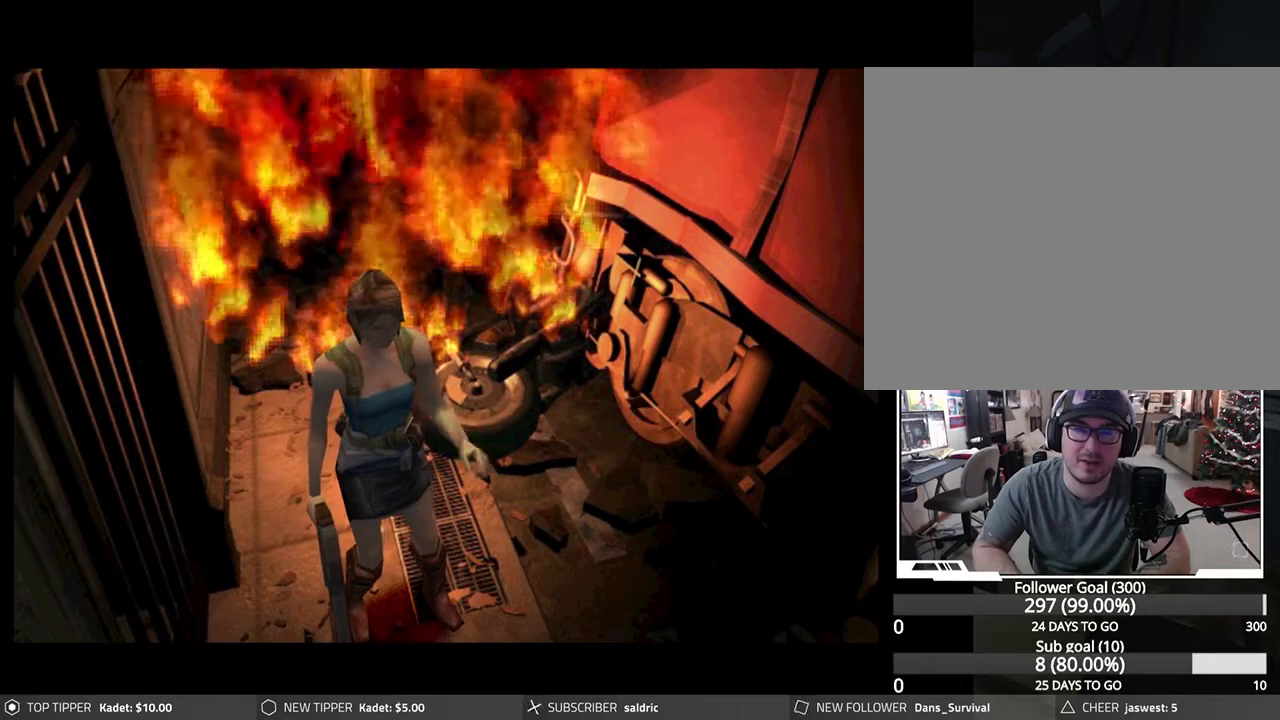
{"buttons": ["DPAD_LEFT"], "left_stick": "center", "events": []}
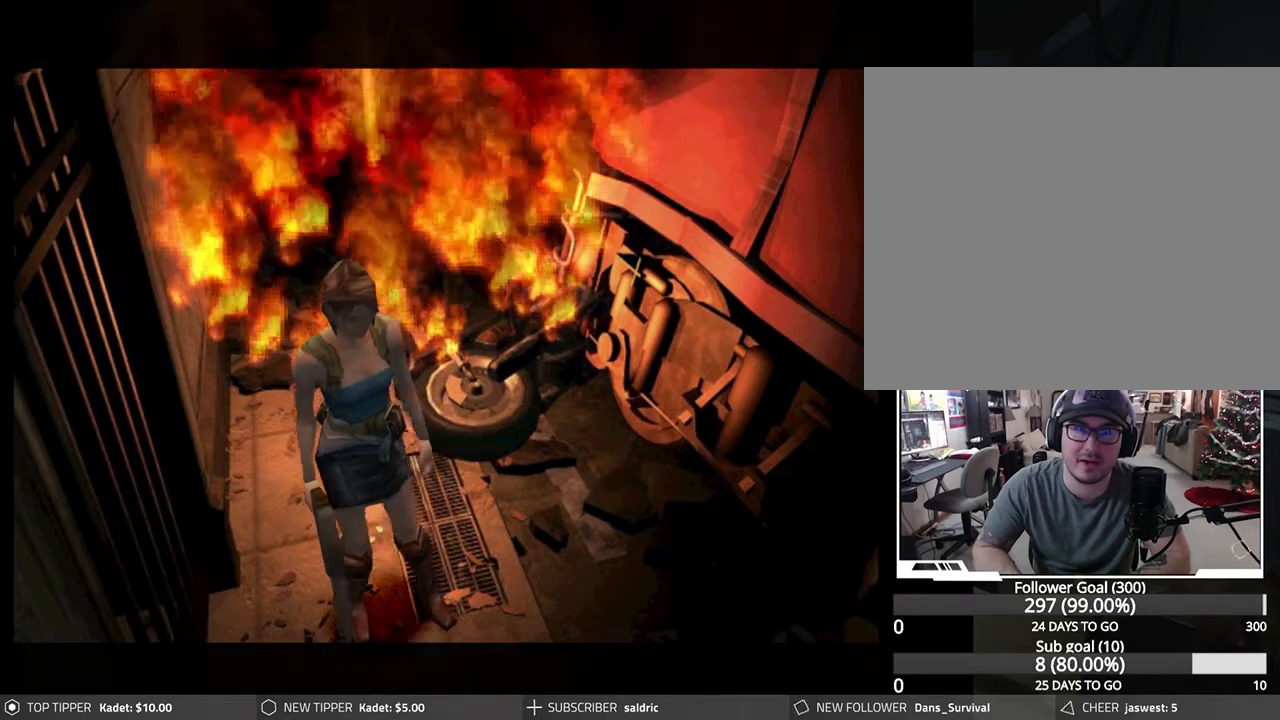
{"buttons": ["DPAD_LEFT"], "left_stick": "center", "events": []}
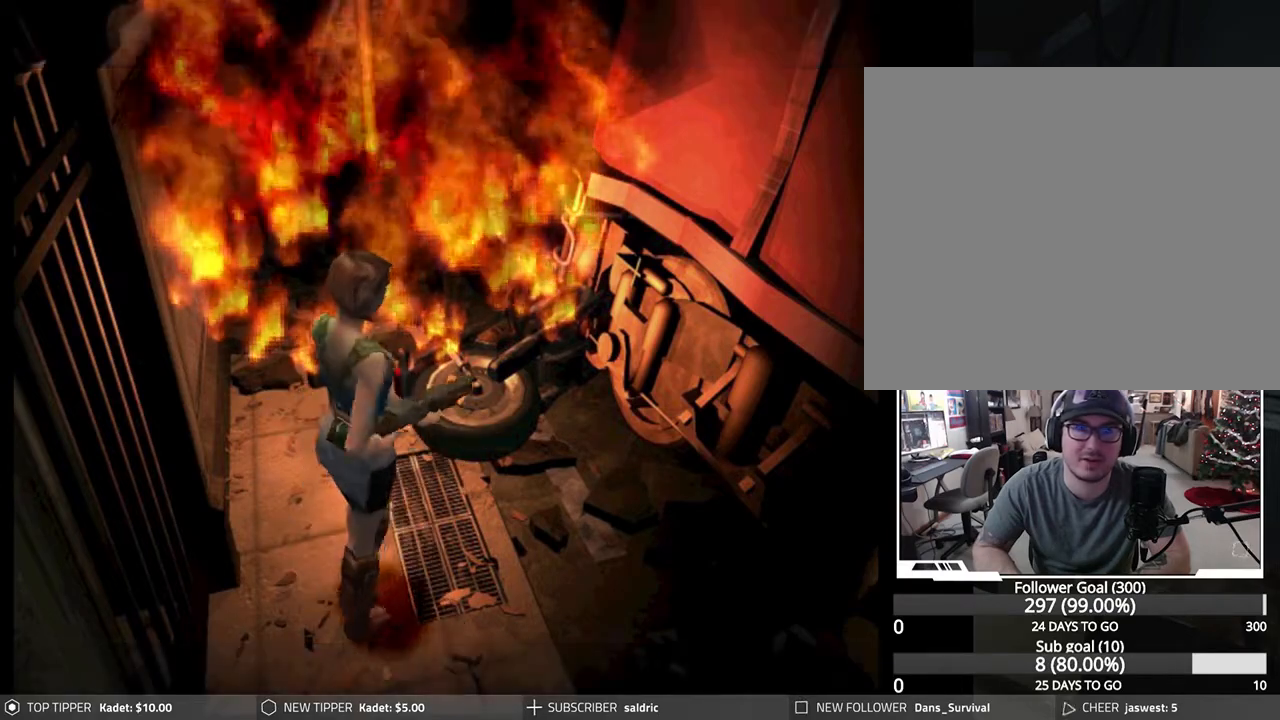
{"buttons": ["DPAD_DOWN", "DPAD_LEFT"], "left_stick": "center", "events": [[117, "DPAD_DOWN", "down"]]}
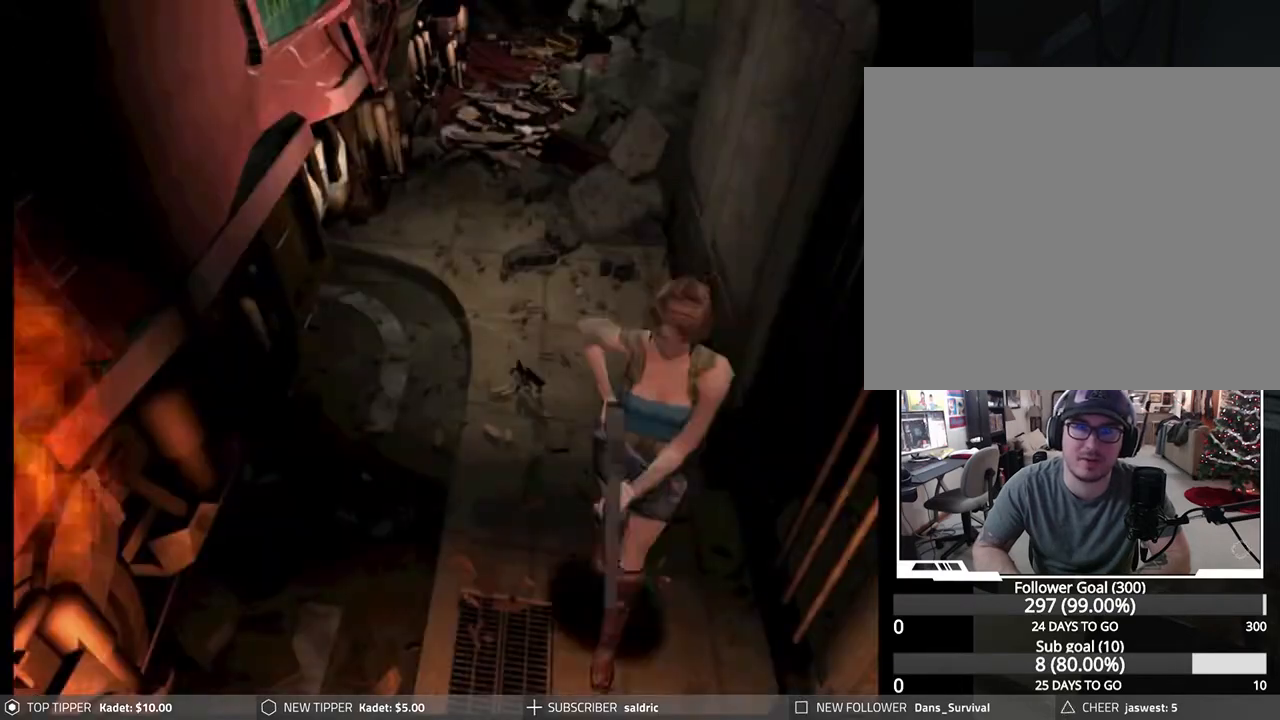
{"buttons": ["DPAD_DOWN"], "left_stick": "center", "events": [[183, "DPAD_LEFT", "up"]]}
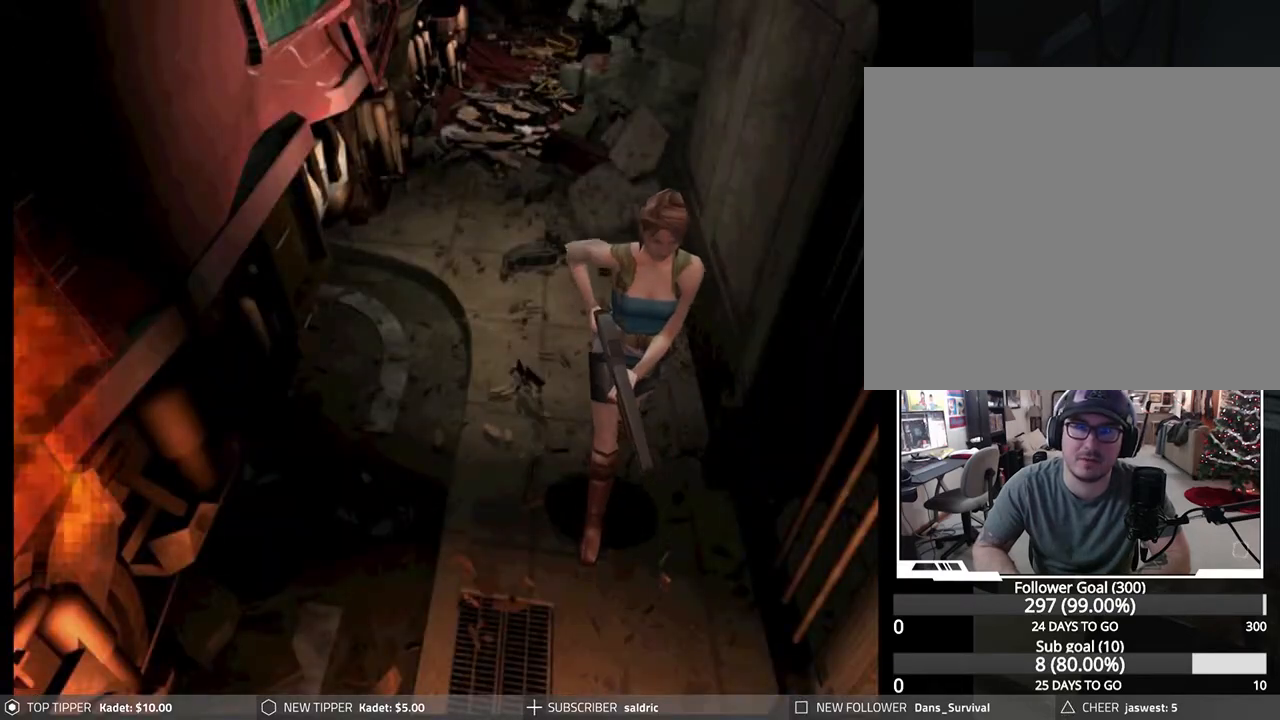
{"buttons": ["DPAD_DOWN"], "left_stick": "center", "events": [[250, "DPAD_LEFT", "down"], [467, "DPAD_LEFT", "up"]]}
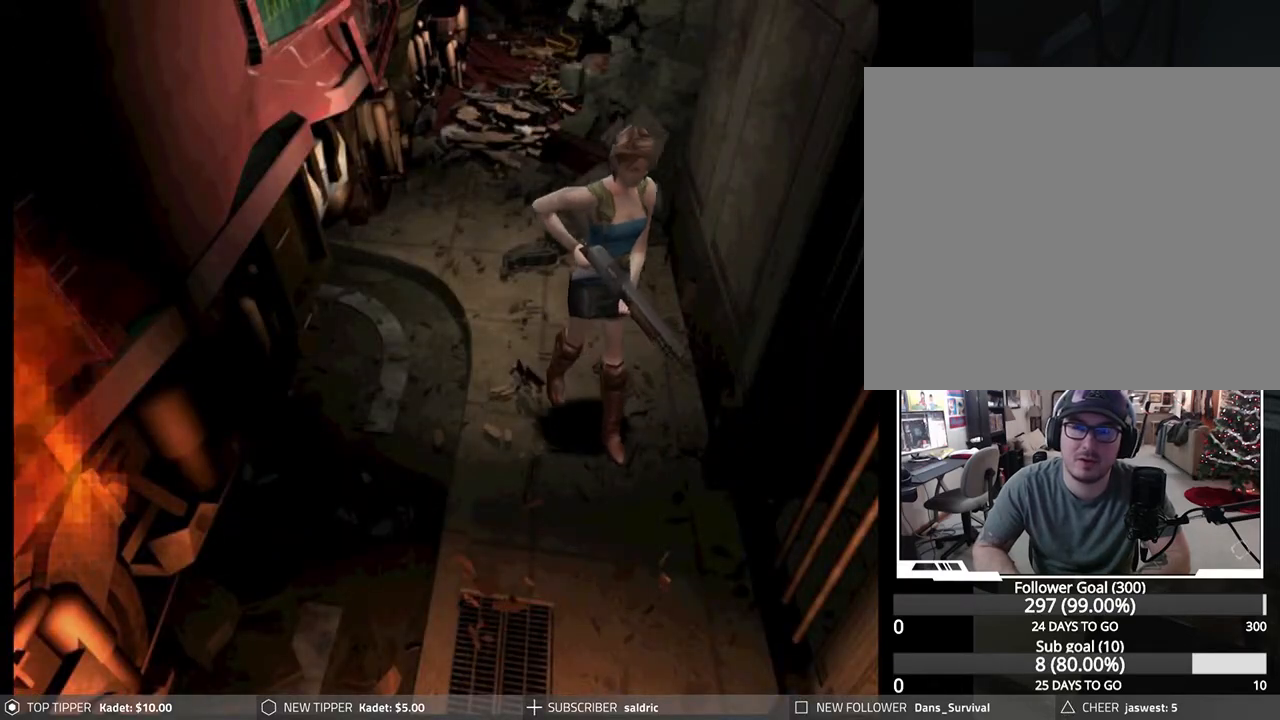
{"buttons": ["DPAD_DOWN"], "left_stick": "center", "events": []}
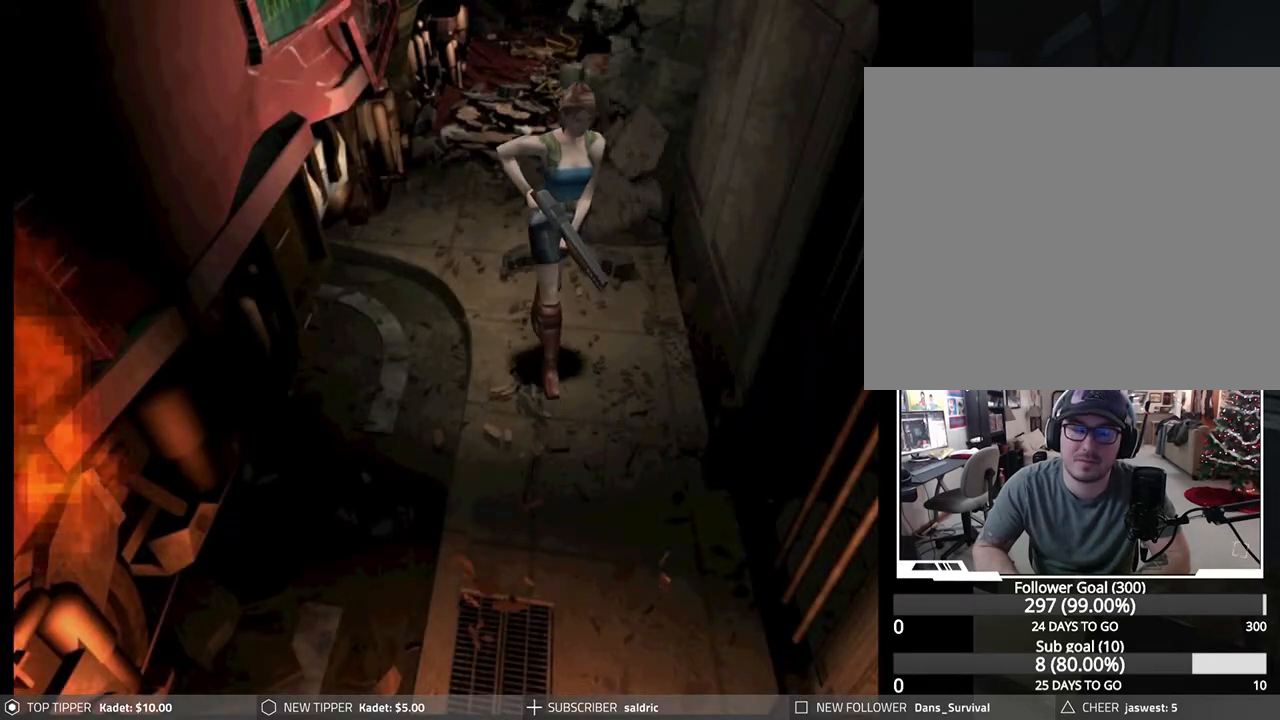
{"buttons": ["DPAD_DOWN"], "left_stick": "center", "events": []}
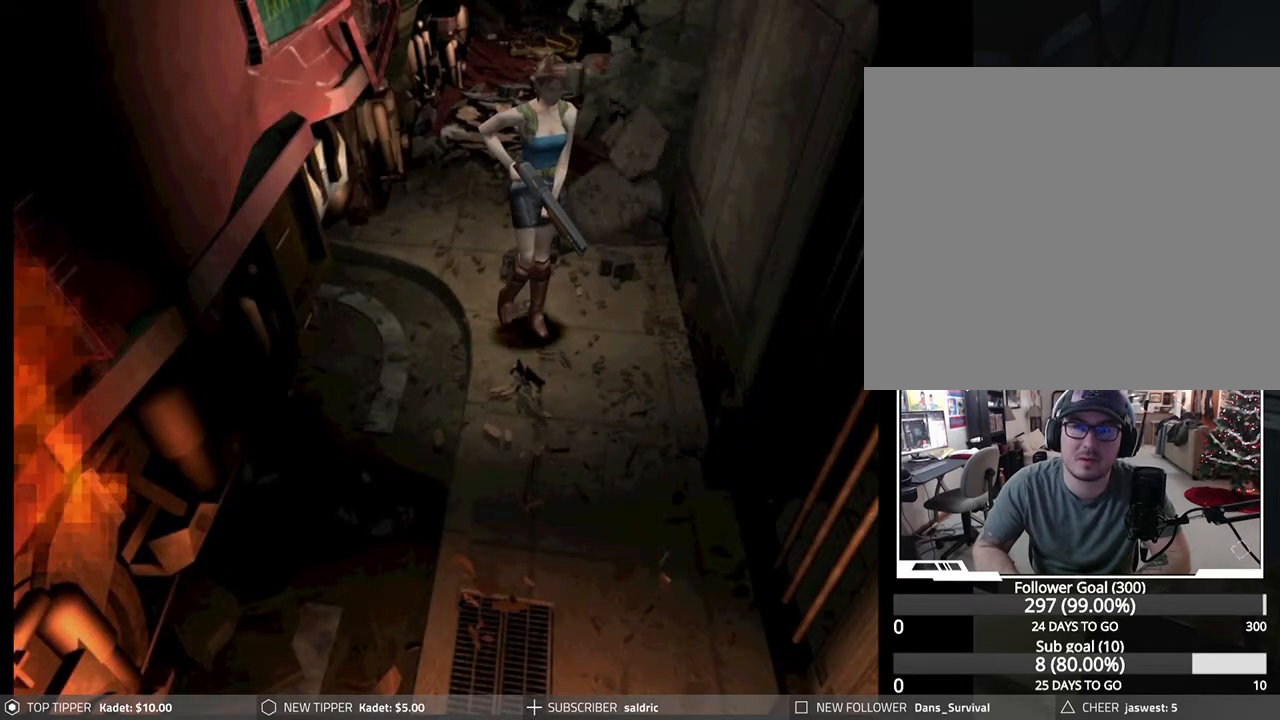
{"buttons": ["DPAD_DOWN", "DPAD_RIGHT"], "left_stick": "center", "events": [[317, "DPAD_RIGHT", "down"]]}
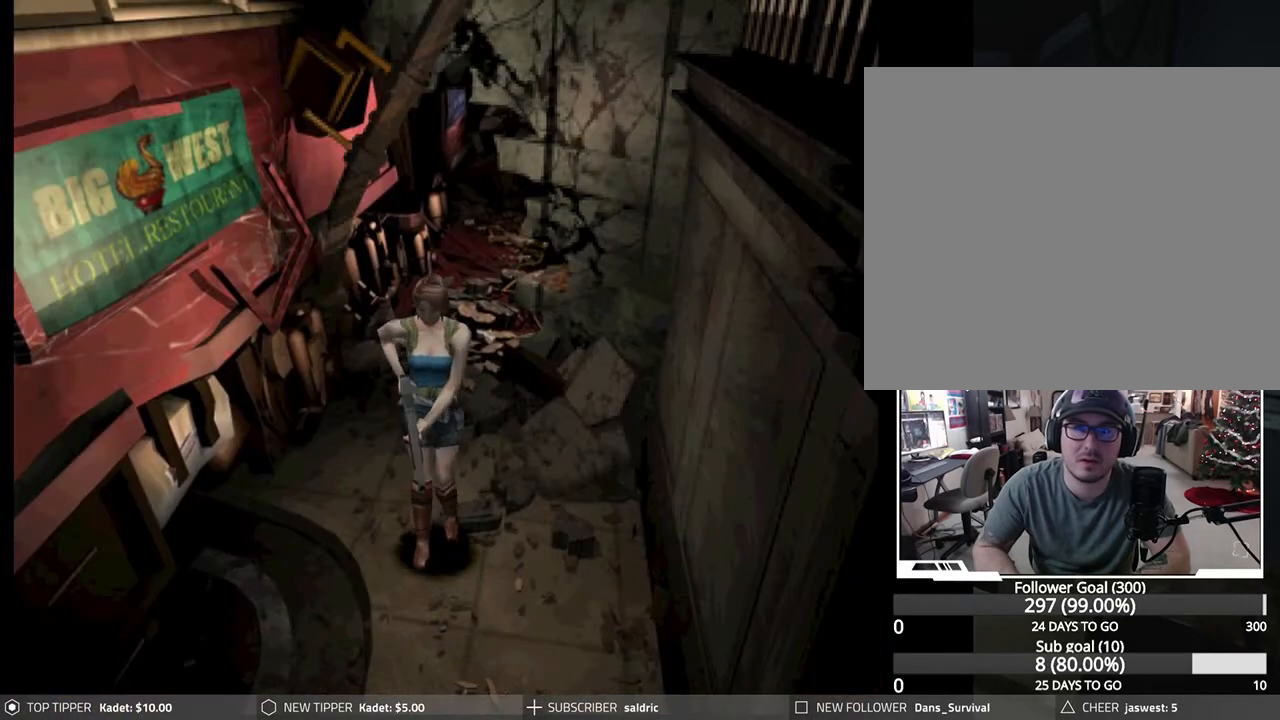
{"buttons": ["DPAD_DOWN"], "left_stick": "center", "events": [[33, "DPAD_RIGHT", "up"], [117, "DPAD_LEFT", "down"], [250, "DPAD_LEFT", "up"]]}
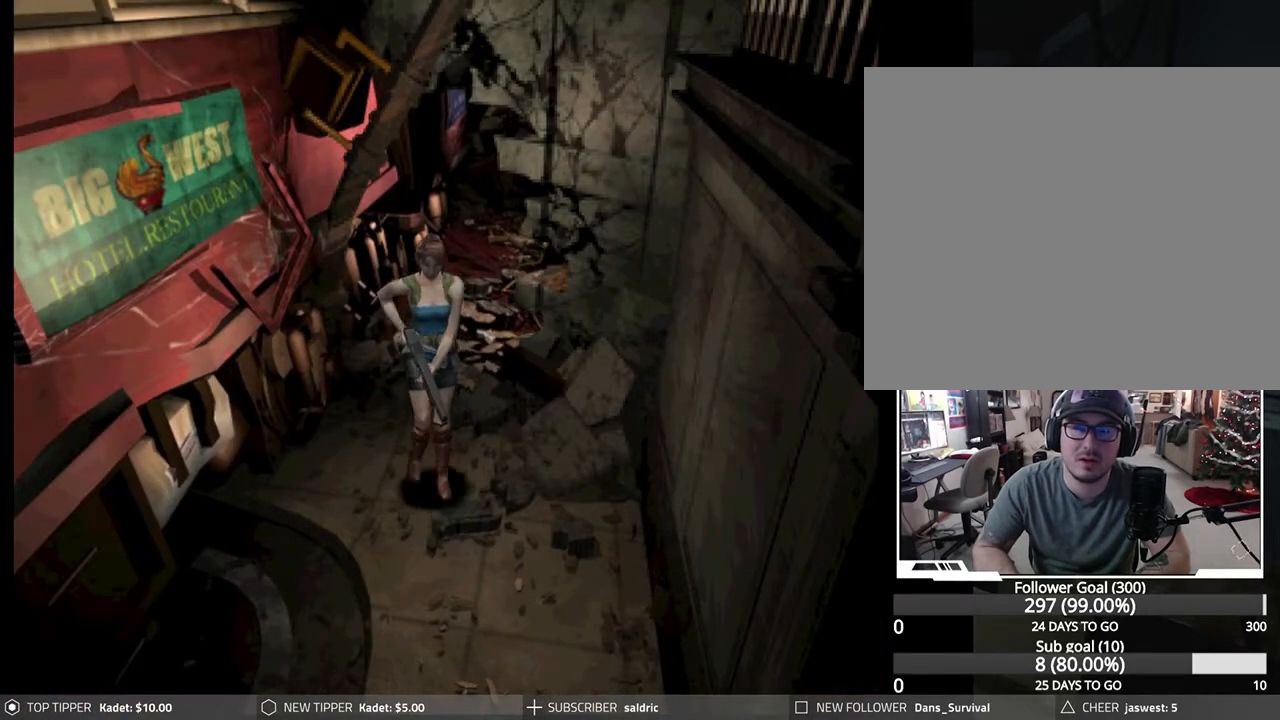
{"buttons": ["DPAD_DOWN", "DPAD_RIGHT"], "left_stick": "center", "events": [[333, "DPAD_RIGHT", "down"]]}
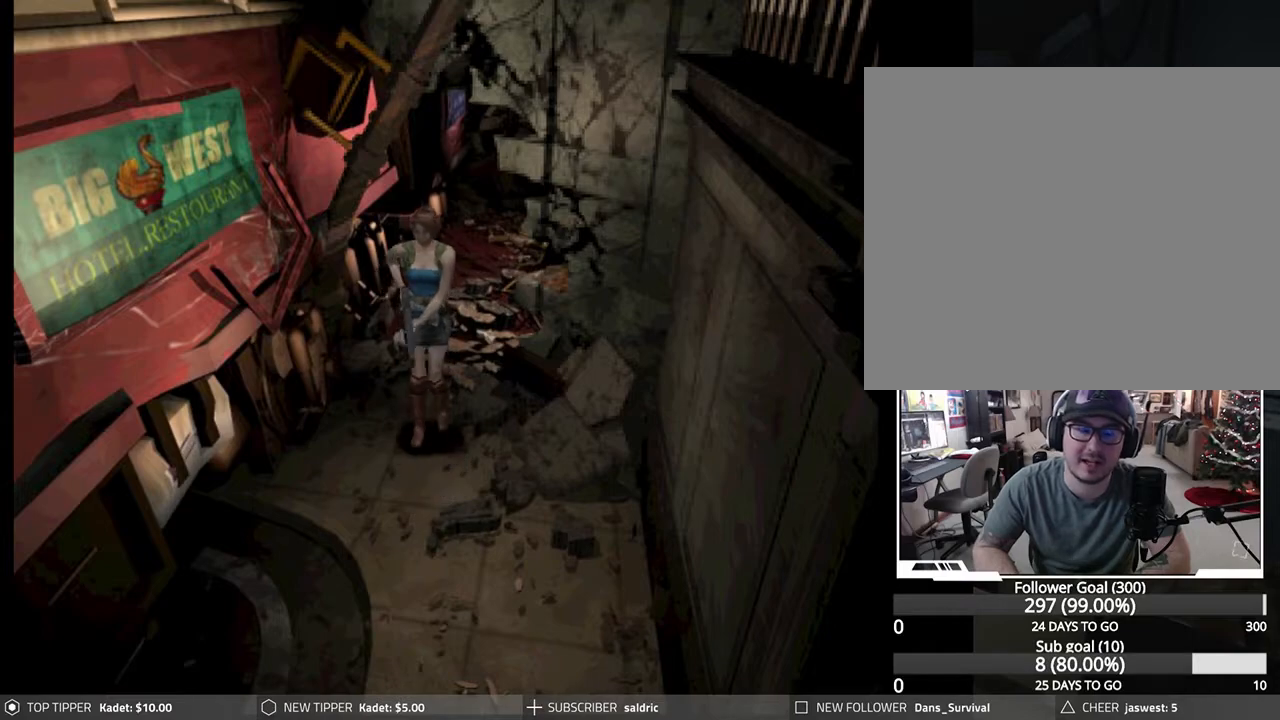
{"buttons": ["DPAD_DOWN"], "left_stick": "center", "events": [[83, "DPAD_RIGHT", "up"]]}
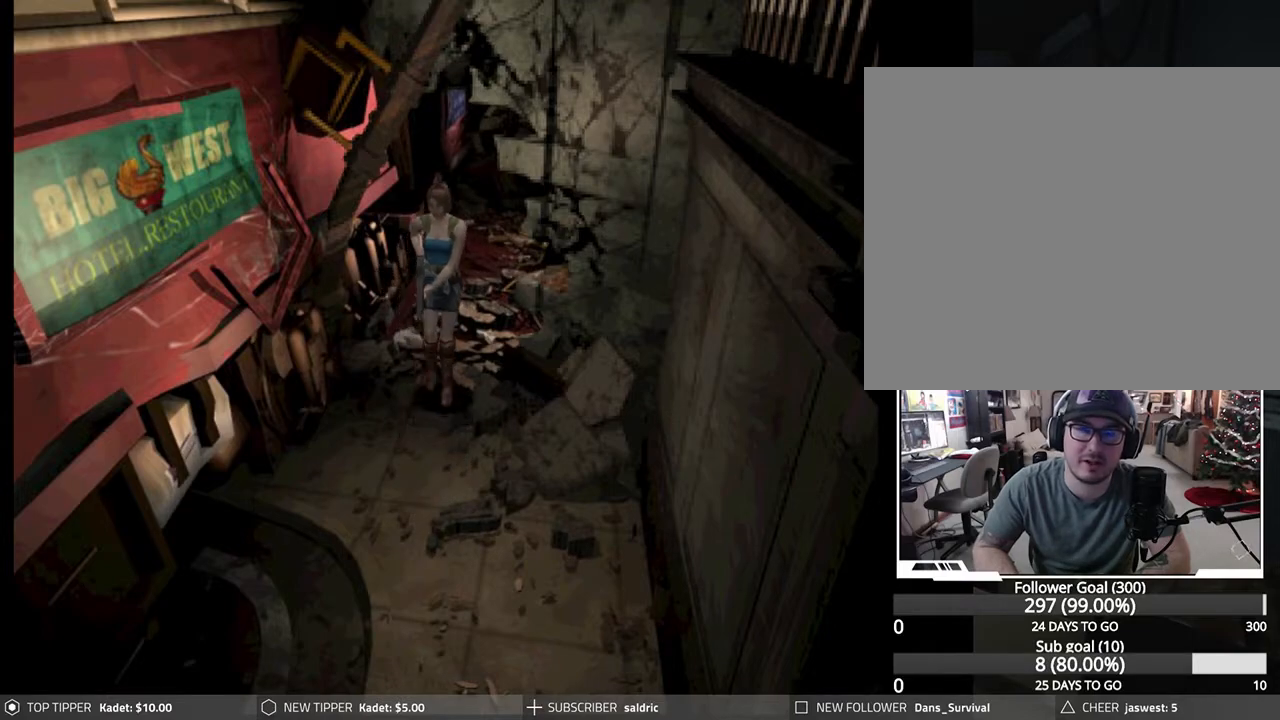
{"buttons": ["DPAD_DOWN"], "left_stick": "center", "events": []}
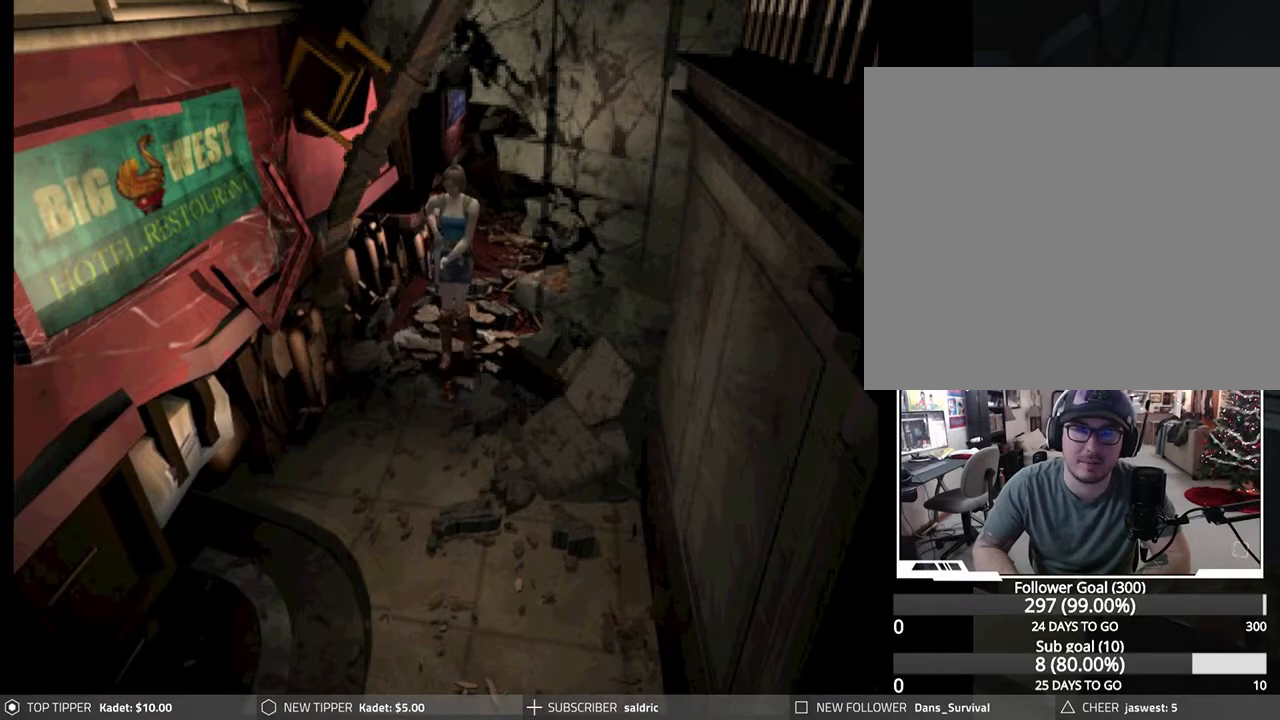
{"buttons": ["DPAD_DOWN"], "left_stick": "center", "events": []}
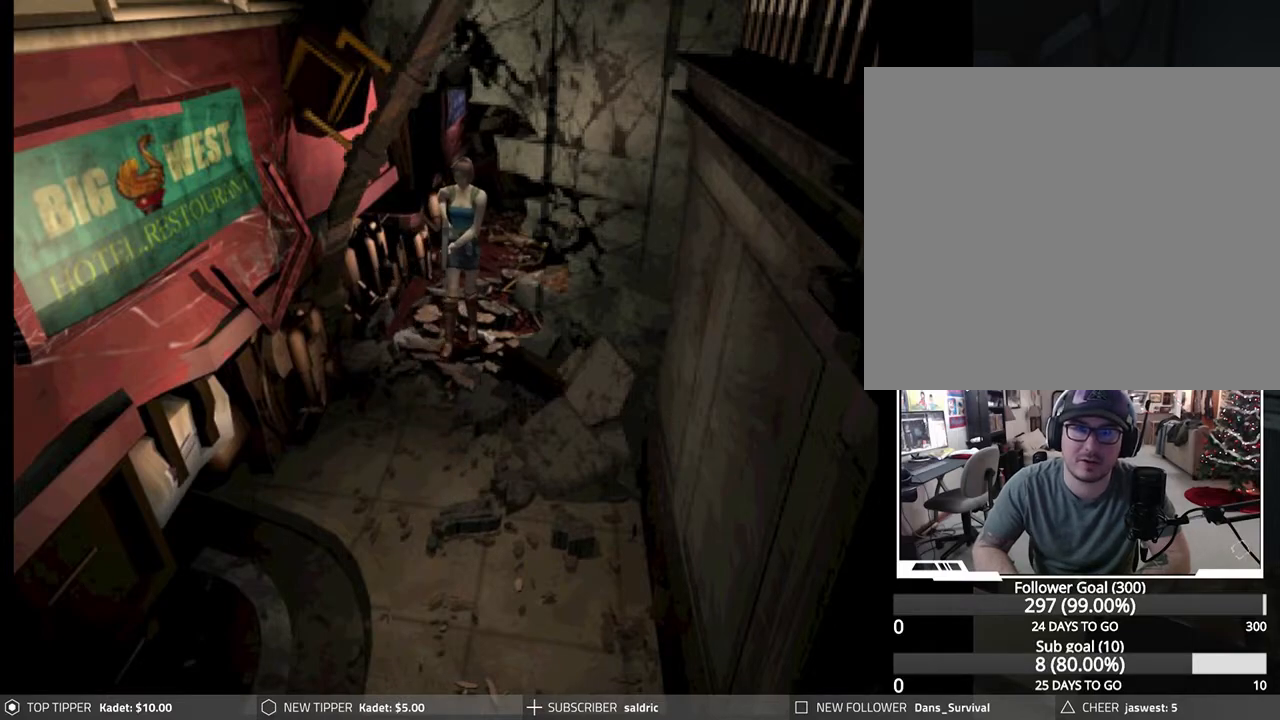
{"buttons": ["DPAD_DOWN", "DPAD_RIGHT"], "left_stick": "center", "events": [[450, "DPAD_RIGHT", "down"]]}
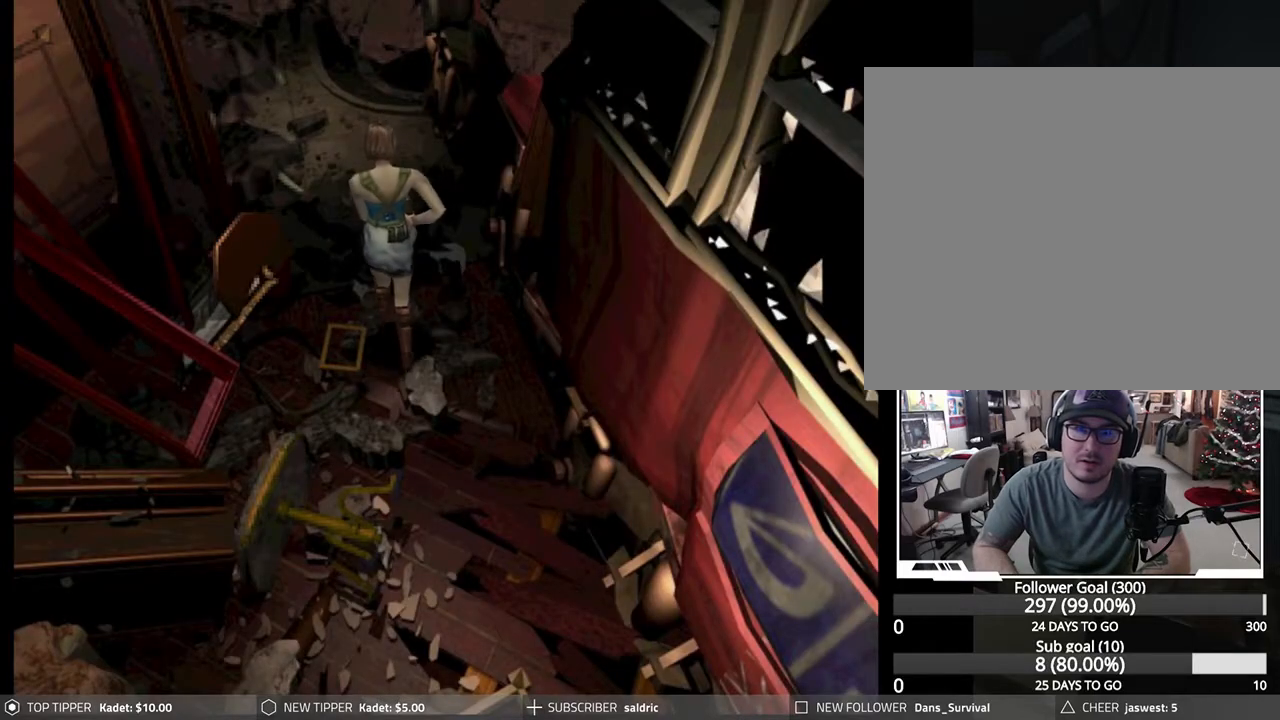
{"buttons": ["DPAD_DOWN"], "left_stick": "center", "events": [[50, "DPAD_RIGHT", "up"]]}
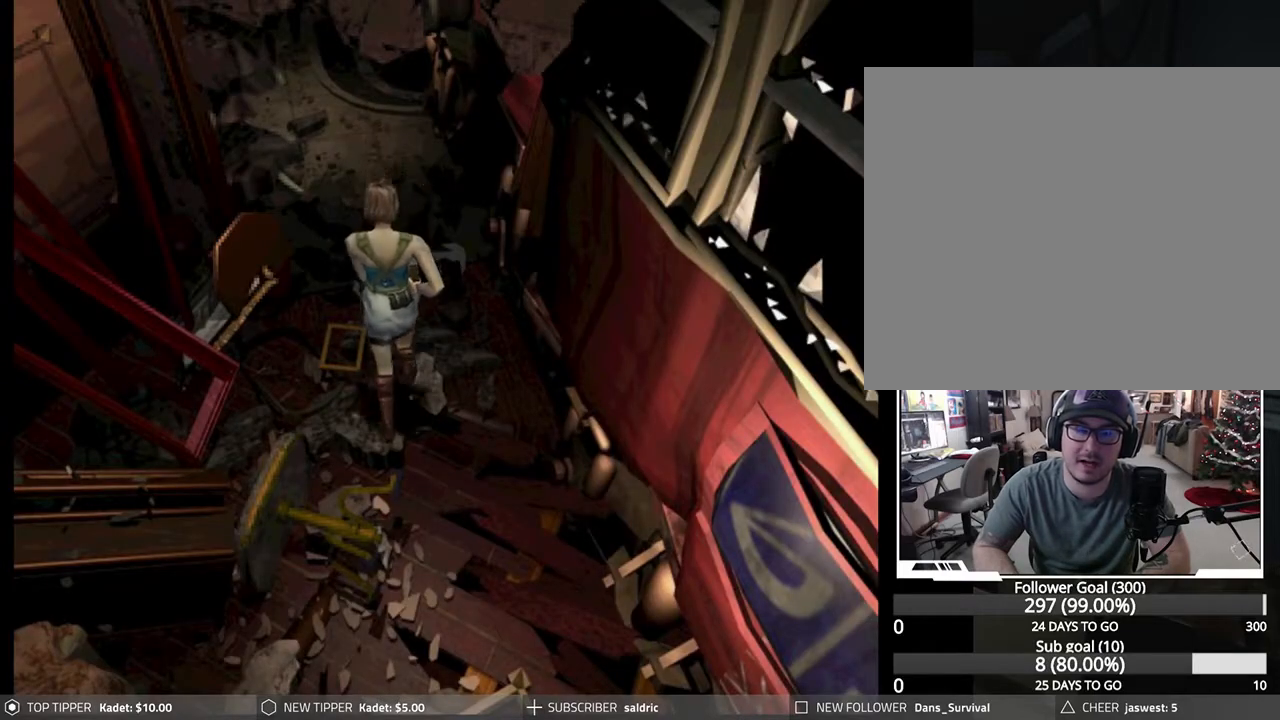
{"buttons": ["DPAD_DOWN"], "left_stick": "center", "events": []}